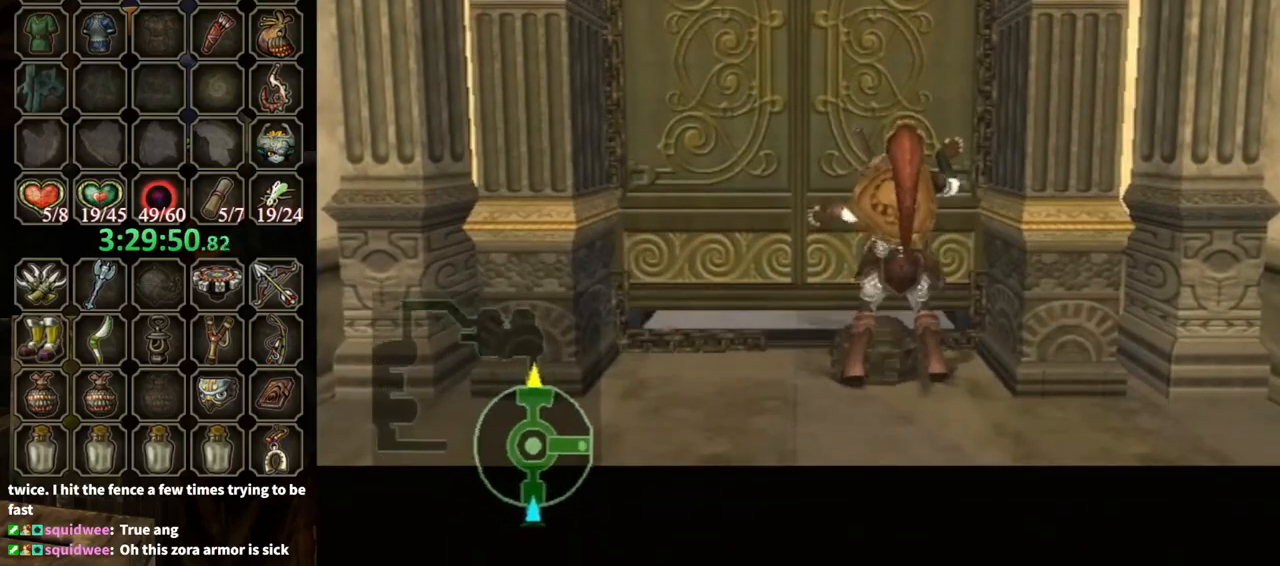
Gameplay with a controller (Nintendo layout); each line is a JSON object with the inputs held at the frame after it. "events" lists button and stick changes between this image and that frame as [ms after this image, input, new state], when the widget could be followed in between. Not read: L3 R3.
{"buttons": [], "left_stick": "center", "right_stick": "center", "events": []}
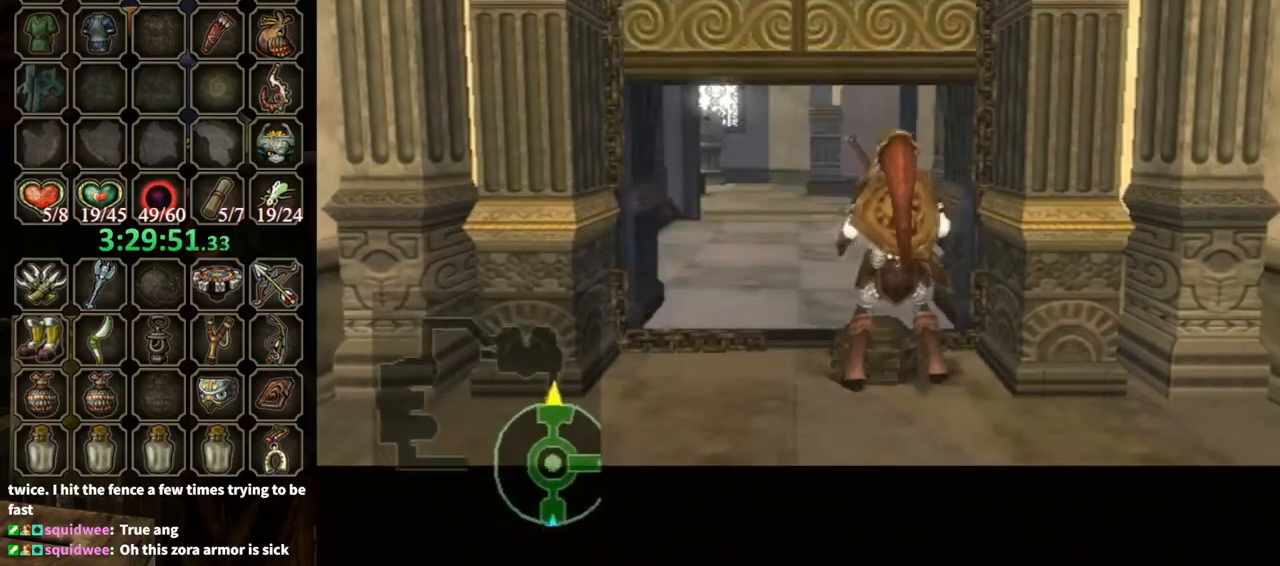
{"buttons": [], "left_stick": "center", "right_stick": "center", "events": []}
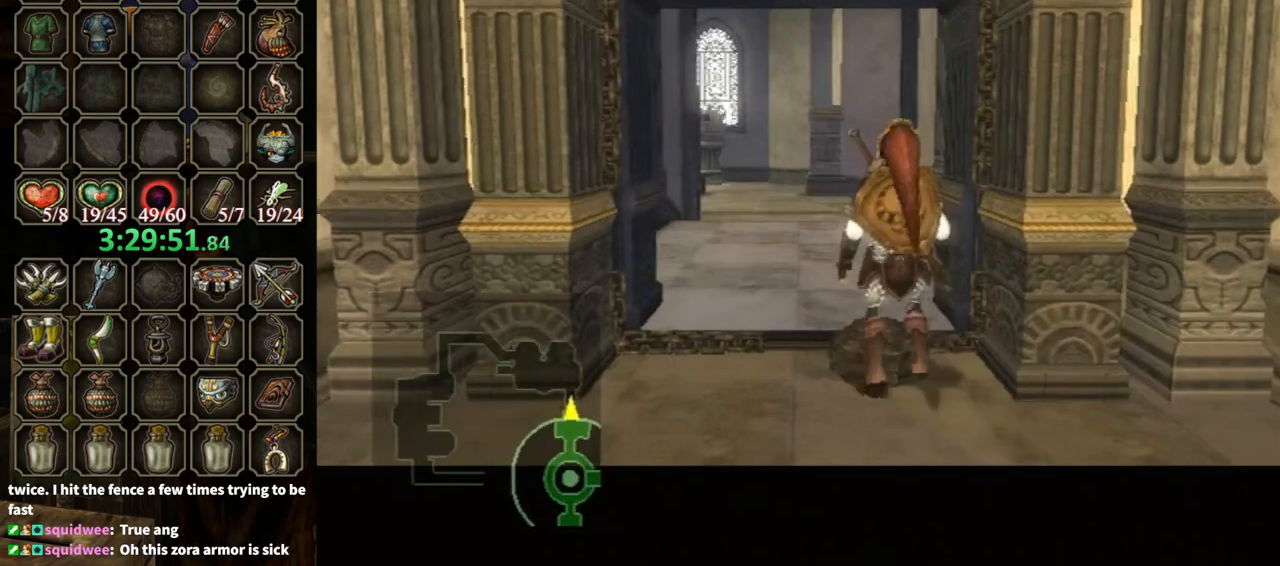
{"buttons": [], "left_stick": "center", "right_stick": "center", "events": []}
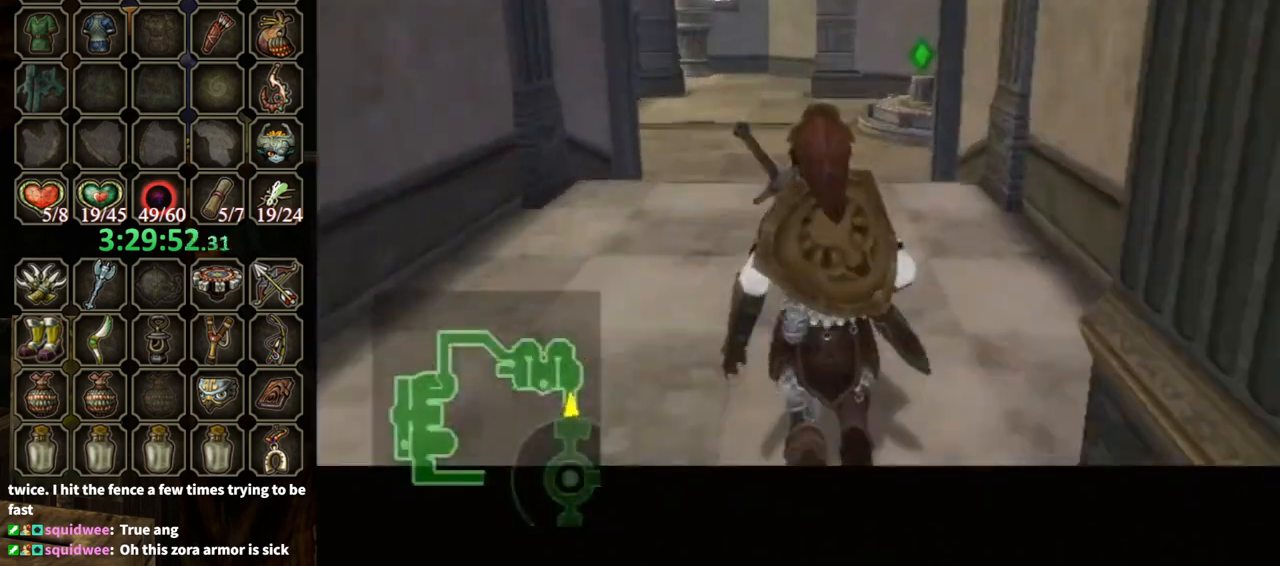
{"buttons": [], "left_stick": "up", "right_stick": "center", "events": [[200, "left_stick", "up"]]}
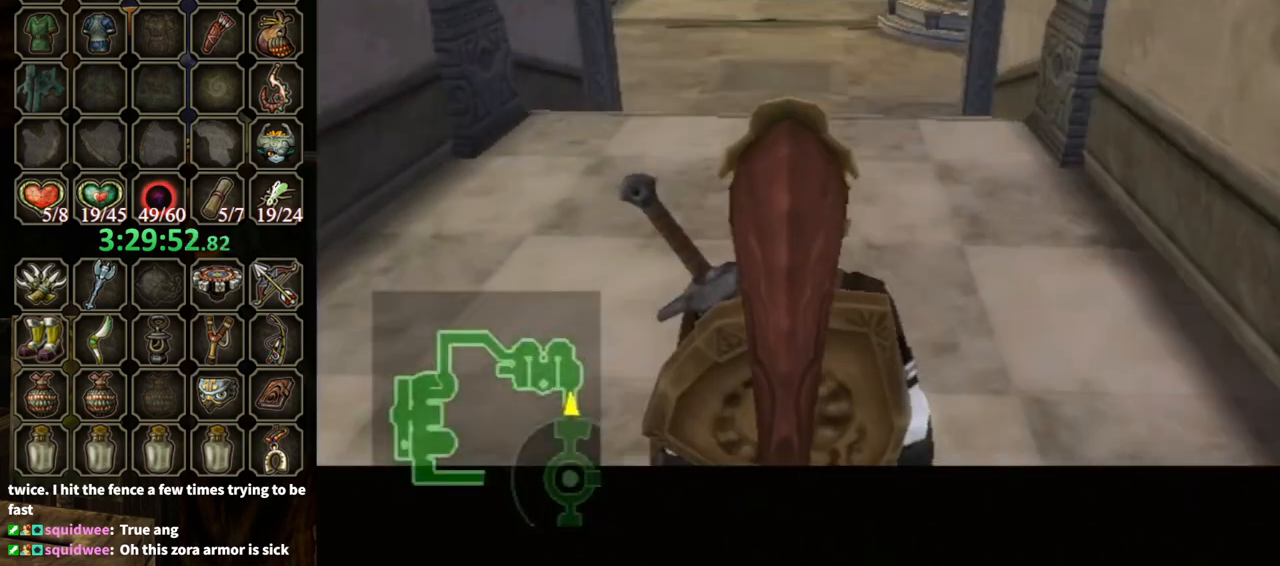
{"buttons": [], "left_stick": "up", "right_stick": "center", "events": []}
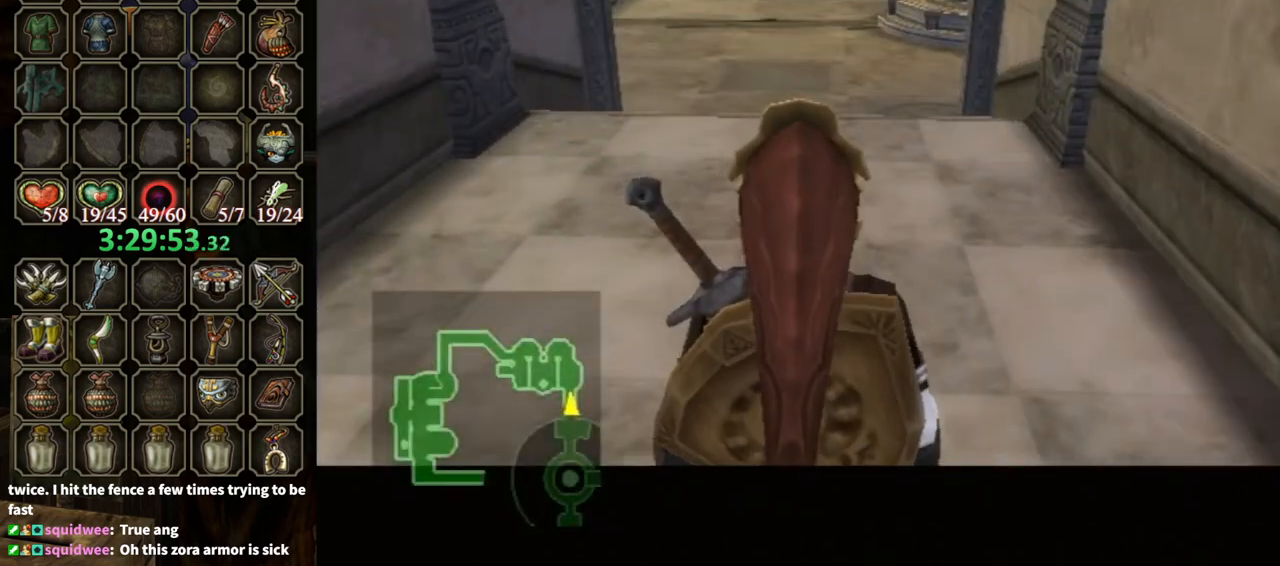
{"buttons": [], "left_stick": "up", "right_stick": "center", "events": [[400, "A", "down"], [467, "A", "up"]]}
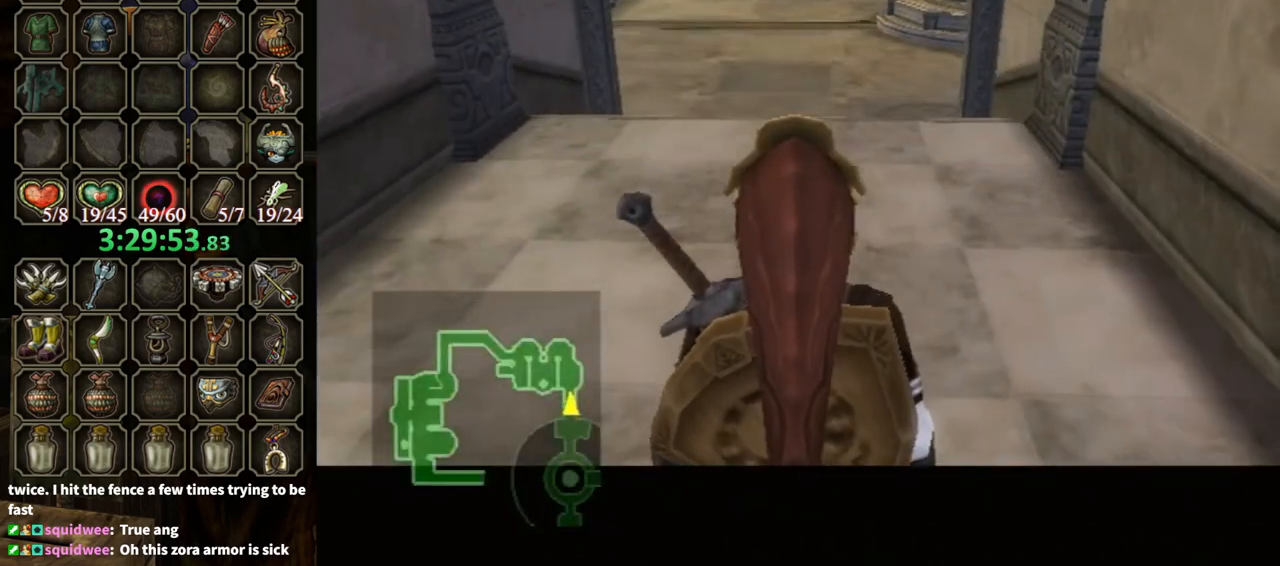
{"buttons": [], "left_stick": "up", "right_stick": "center", "events": [[200, "A", "down"], [267, "A", "up"], [333, "A", "down"], [433, "A", "up"]]}
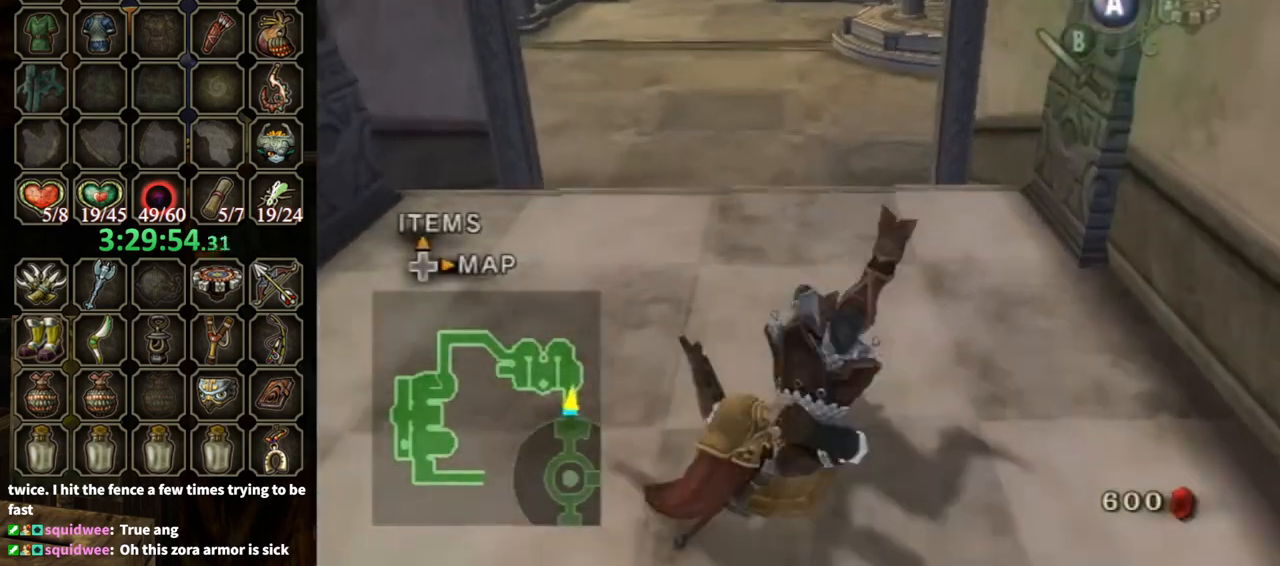
{"buttons": [], "left_stick": "up", "right_stick": "center", "events": [[200, "B", "down"], [267, "B", "up"], [367, "B", "down"], [433, "B", "up"]]}
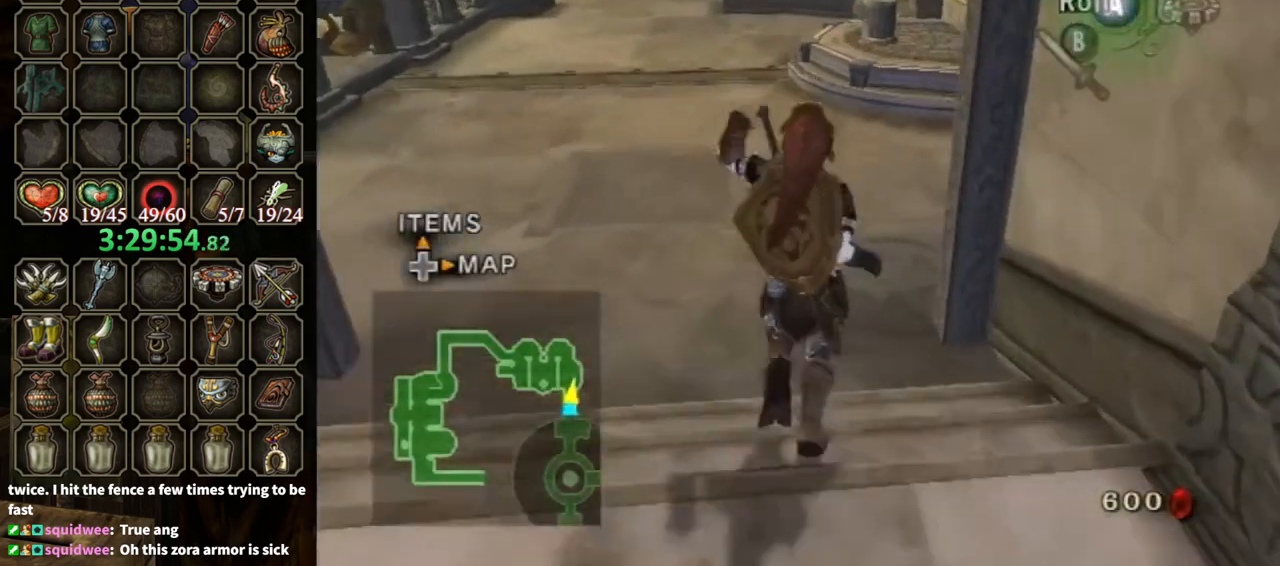
{"buttons": [], "left_stick": "up", "right_stick": "center", "events": [[33, "B", "down"], [67, "B", "up"], [300, "A", "down"], [333, "A", "up"]]}
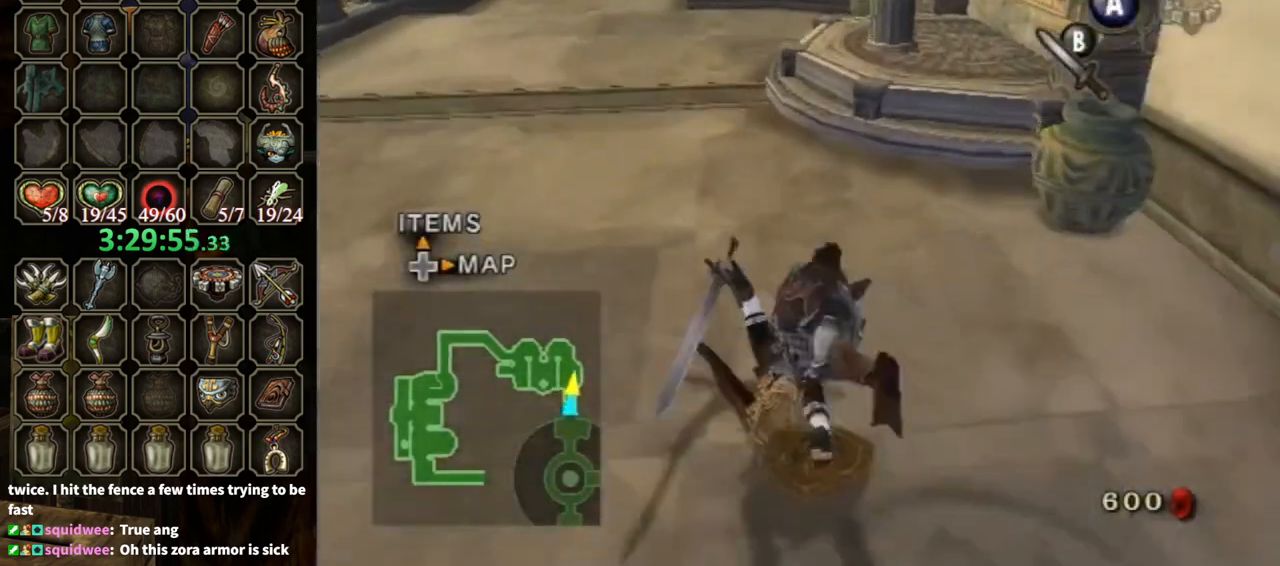
{"buttons": ["B"], "left_stick": "up", "right_stick": "center", "events": [[500, "B", "down"]]}
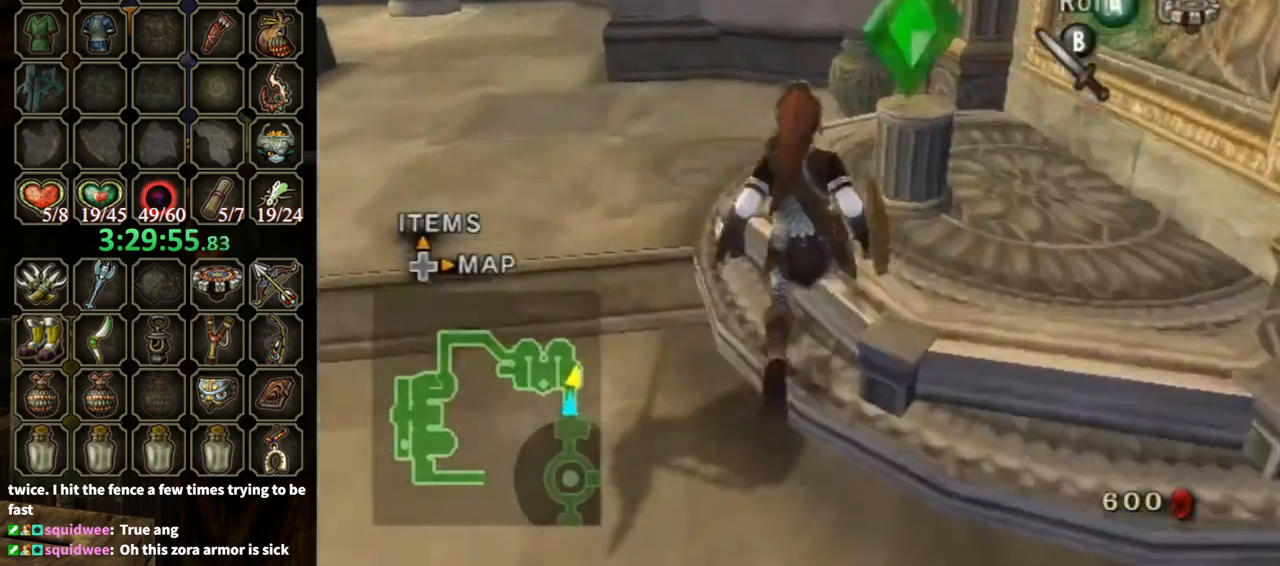
{"buttons": [], "left_stick": "up", "right_stick": "center", "events": [[100, "B", "up"], [100, "left_stick", "up-left"], [233, "A", "down"], [267, "A", "up"], [433, "left_stick", "up"]]}
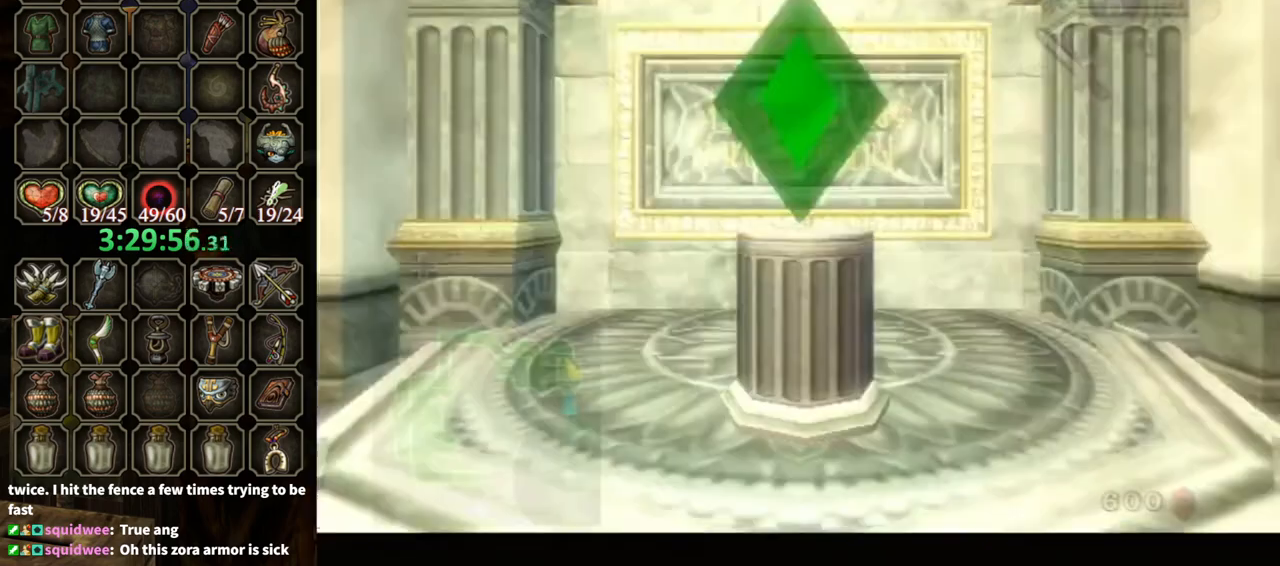
{"buttons": [], "left_stick": "center", "right_stick": "center", "events": [[500, "left_stick", "center"]]}
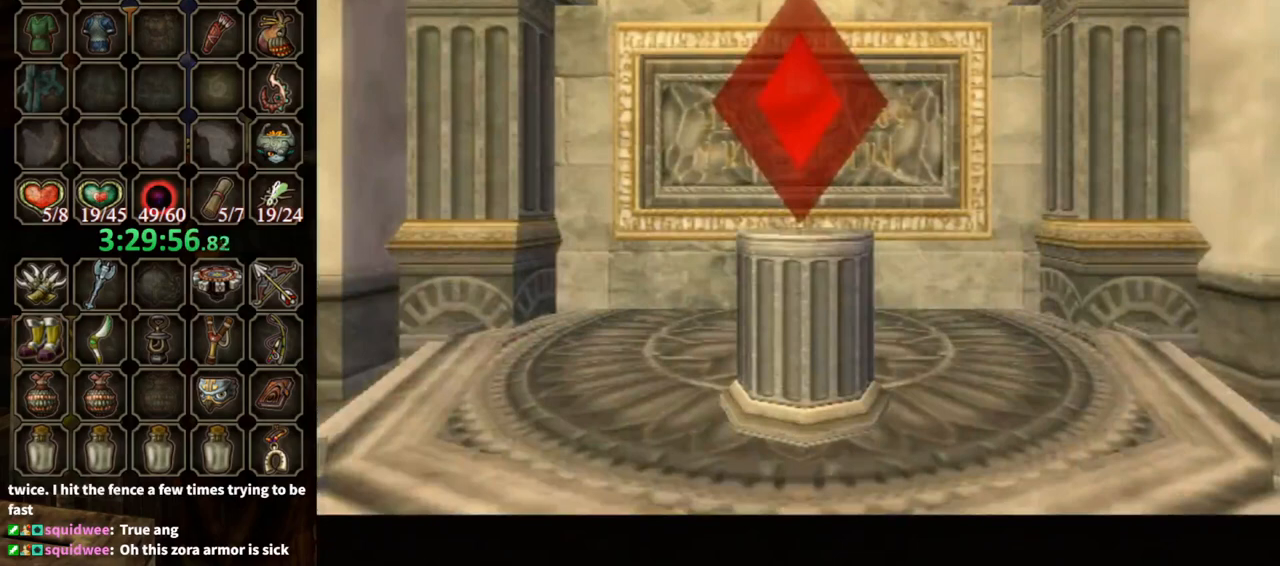
{"buttons": [], "left_stick": "center", "right_stick": "center", "events": []}
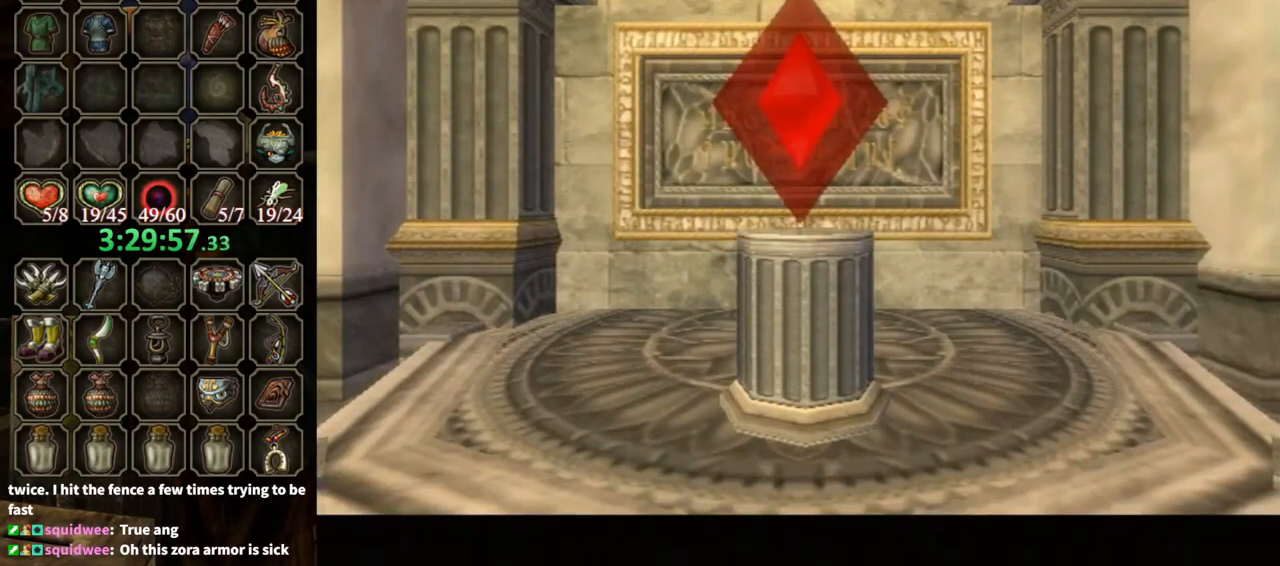
{"buttons": [], "left_stick": "center", "right_stick": "center", "events": []}
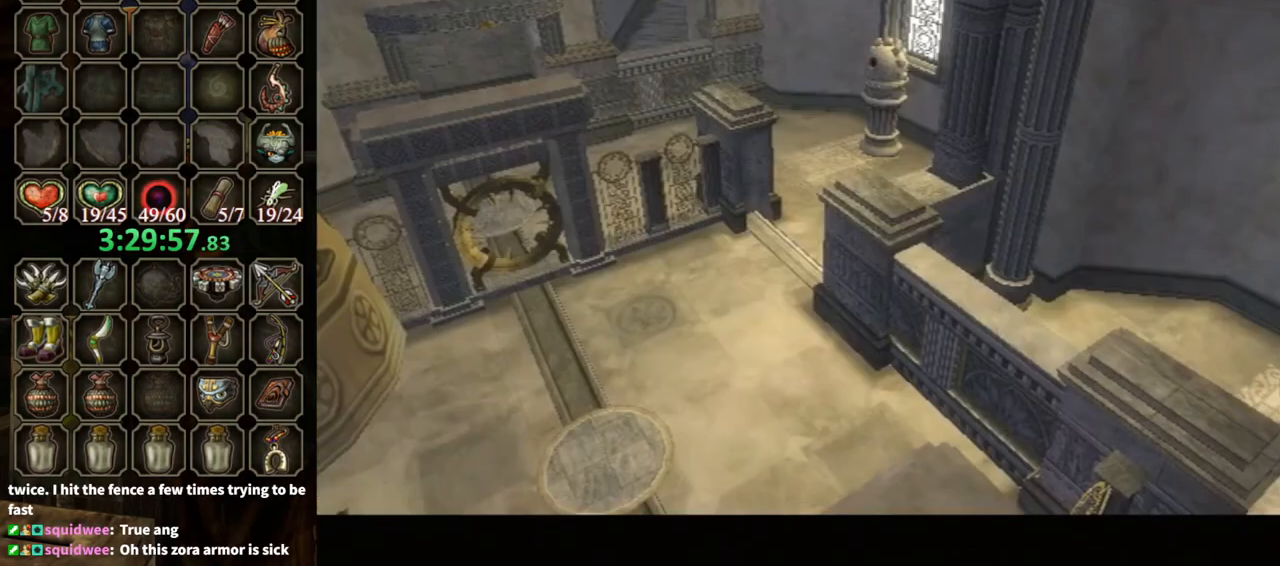
{"buttons": [], "left_stick": "center", "right_stick": "center", "events": []}
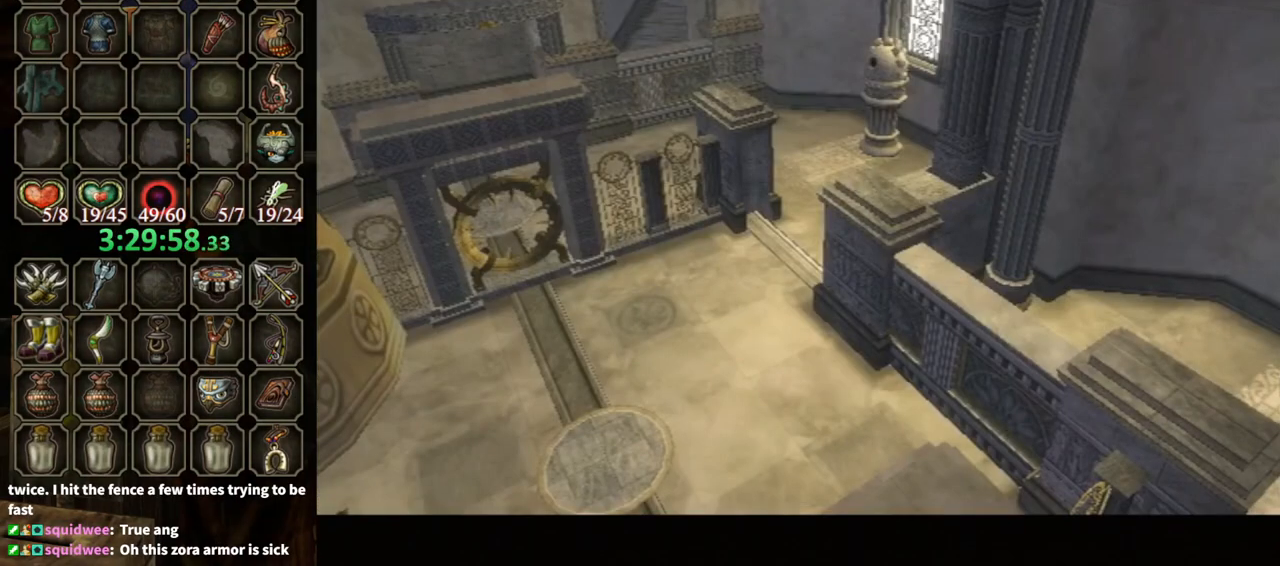
{"buttons": [], "left_stick": "center", "right_stick": "center", "events": []}
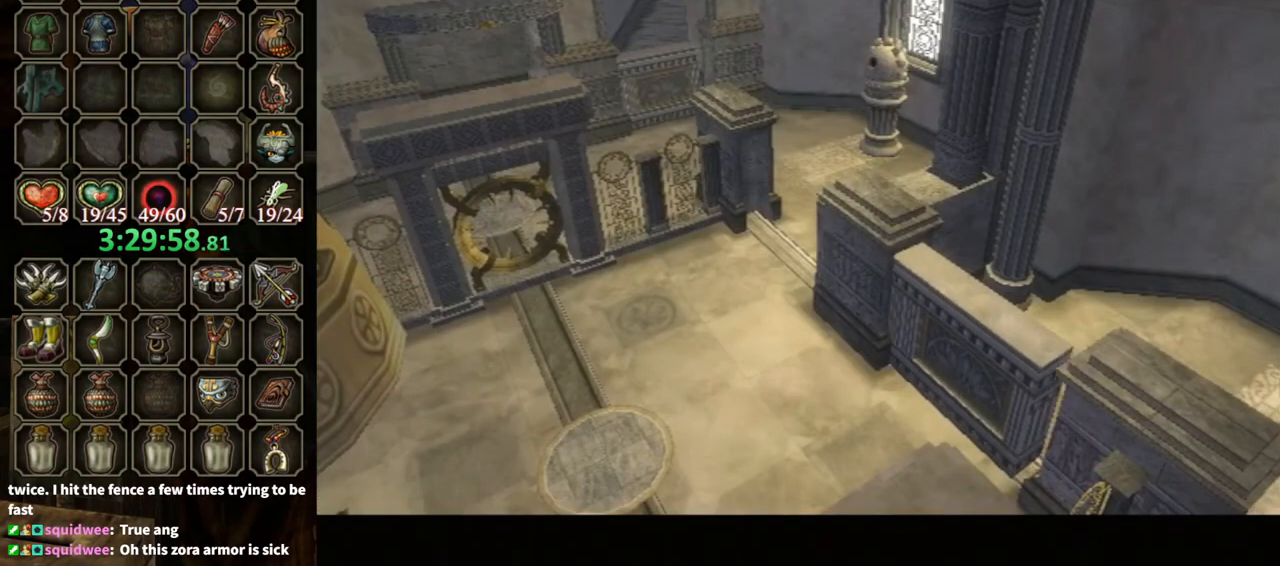
{"buttons": [], "left_stick": "center", "right_stick": "center", "events": []}
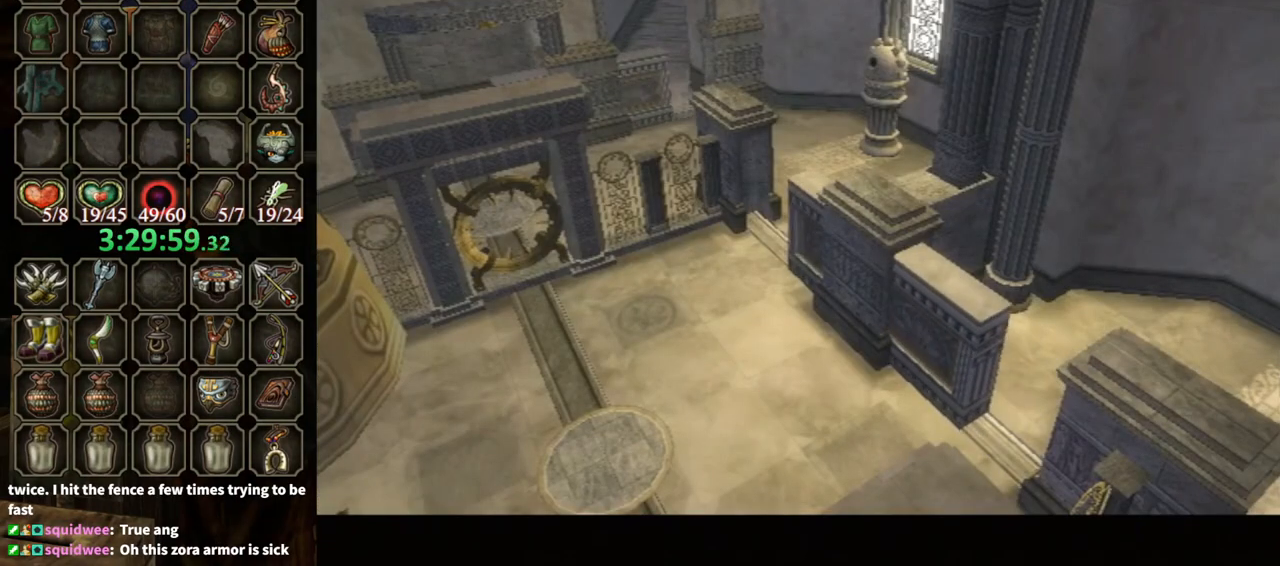
{"buttons": [], "left_stick": "up", "right_stick": "center", "events": [[200, "left_stick", "up"]]}
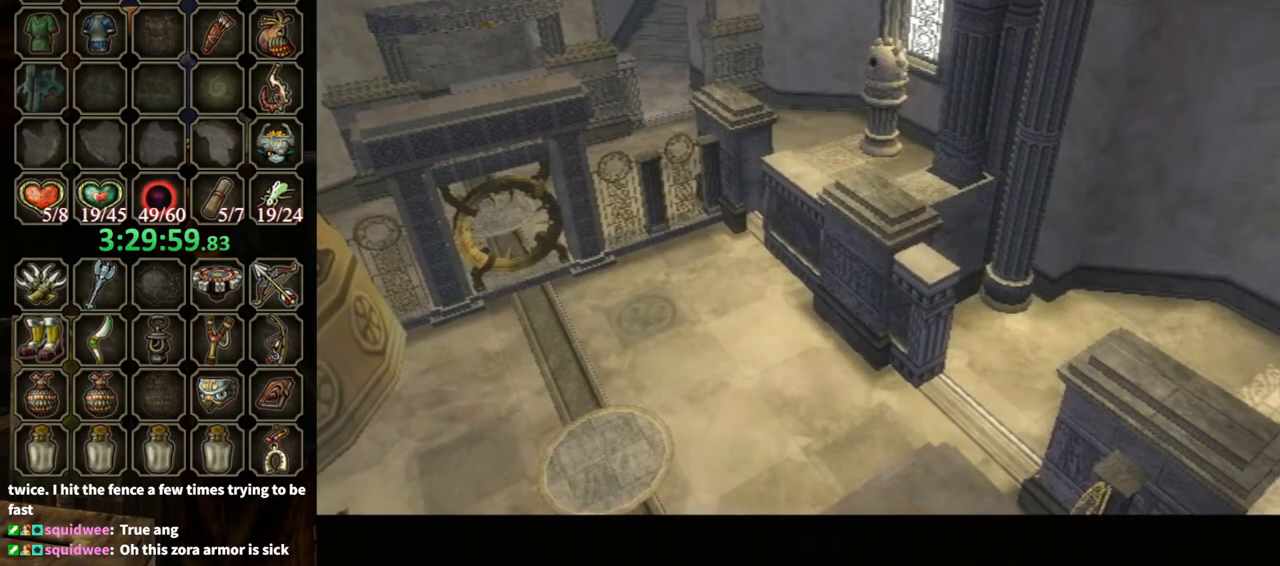
{"buttons": [], "left_stick": "up", "right_stick": "center", "events": []}
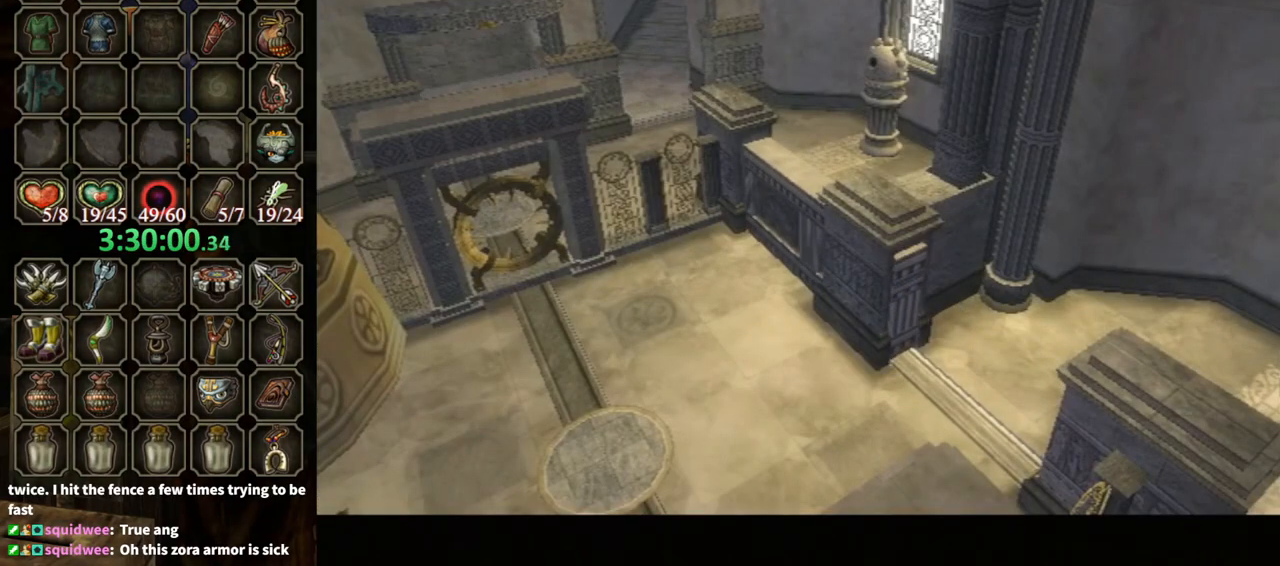
{"buttons": [], "left_stick": "up", "right_stick": "center", "events": []}
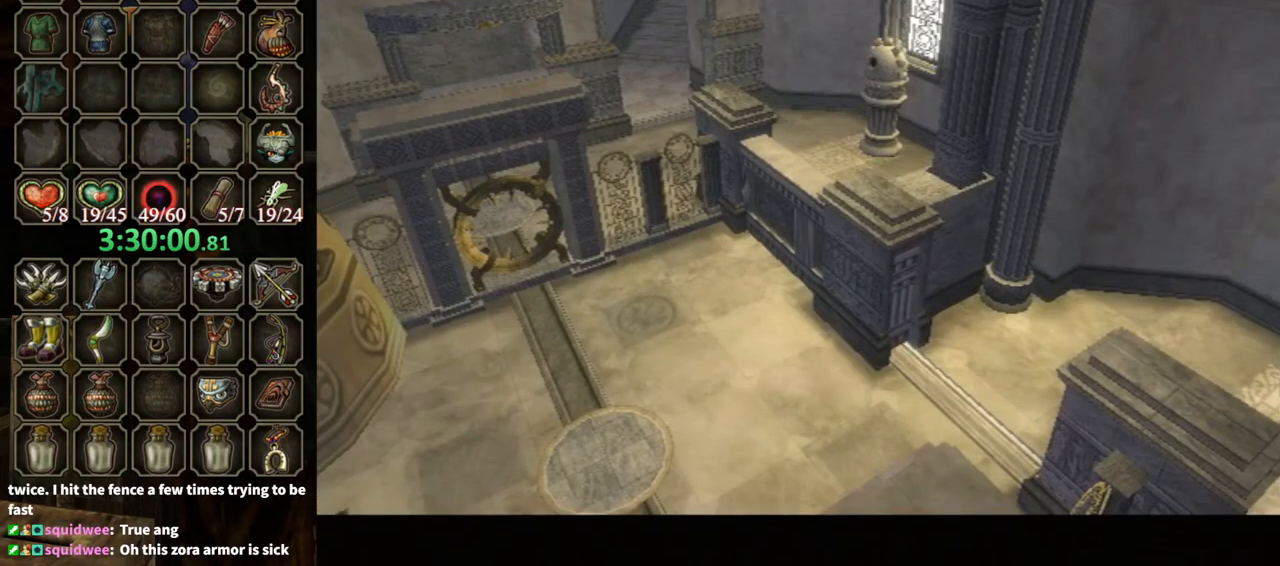
{"buttons": [], "left_stick": "up", "right_stick": "center", "events": []}
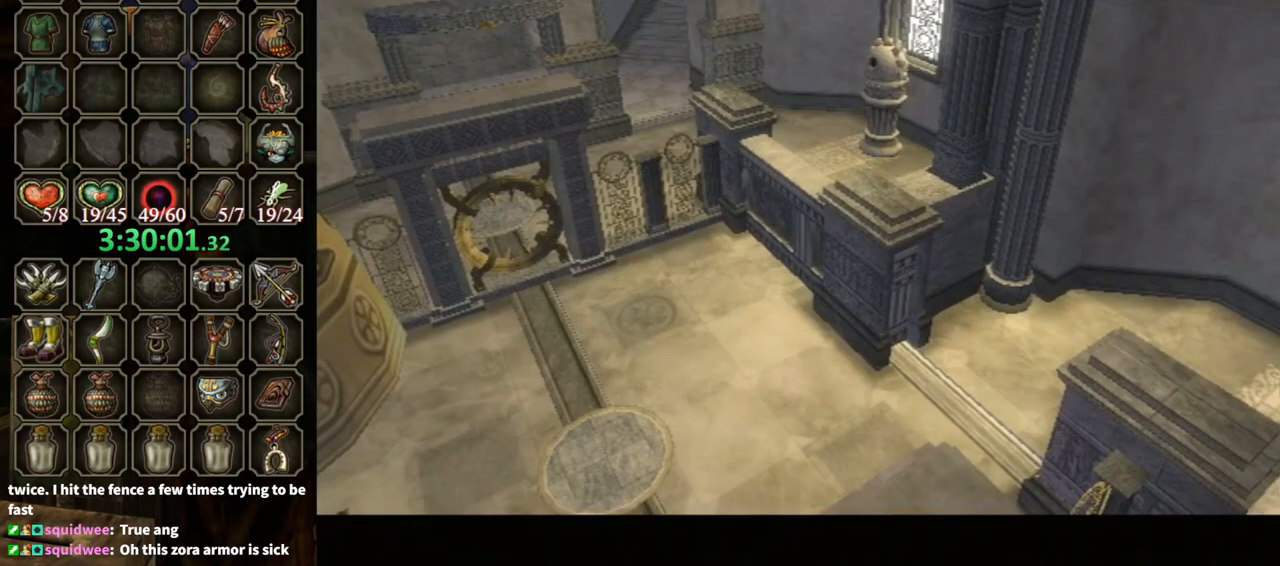
{"buttons": ["A"], "left_stick": "up", "right_stick": "center", "events": [[233, "A", "down"], [433, "A", "up"], [500, "A", "down"]]}
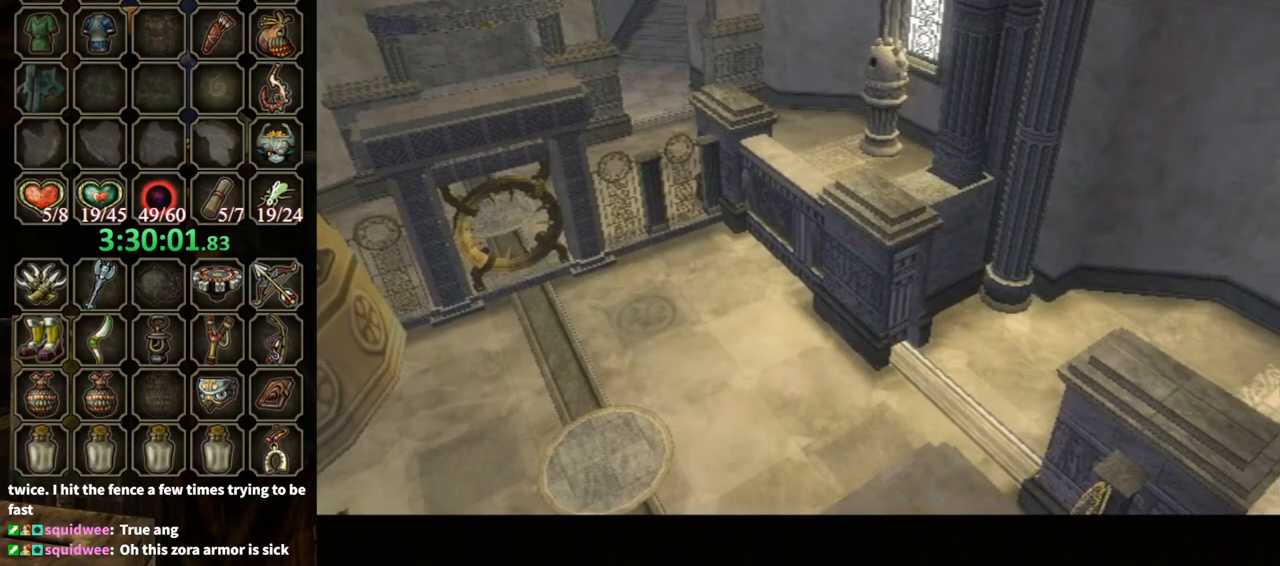
{"buttons": [], "left_stick": "up", "right_stick": "center", "events": [[100, "A", "up"], [167, "A", "down"], [233, "A", "up"], [333, "A", "down"], [400, "A", "up"]]}
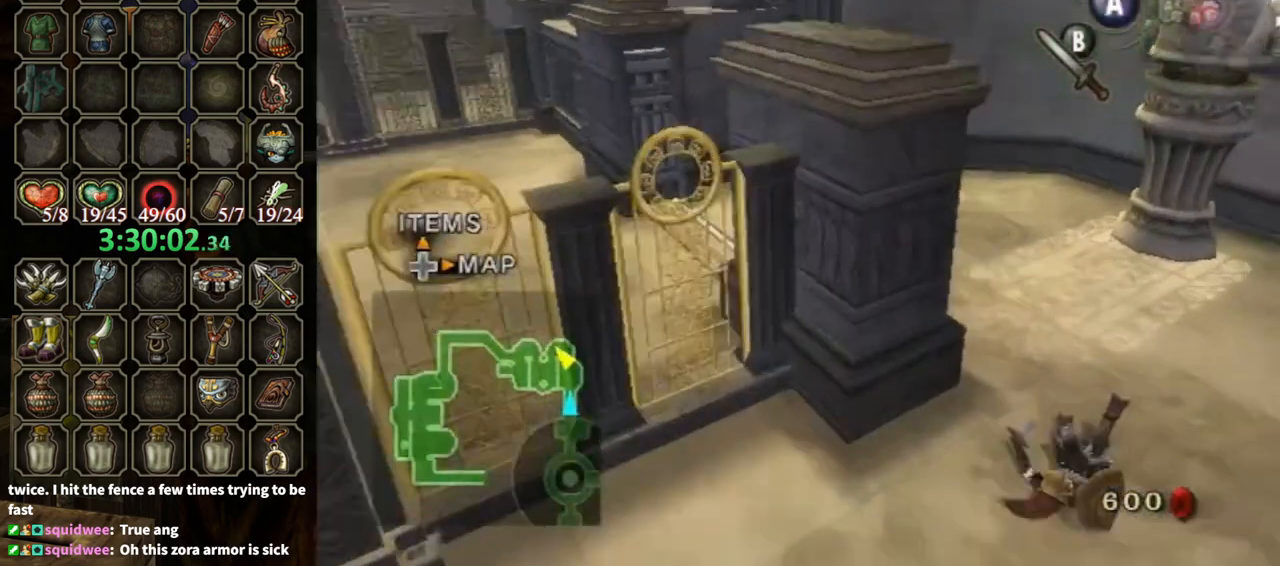
{"buttons": [], "left_stick": "up-left", "right_stick": "center", "events": [[400, "A", "down"], [433, "left_stick", "up-left"], [467, "A", "up"]]}
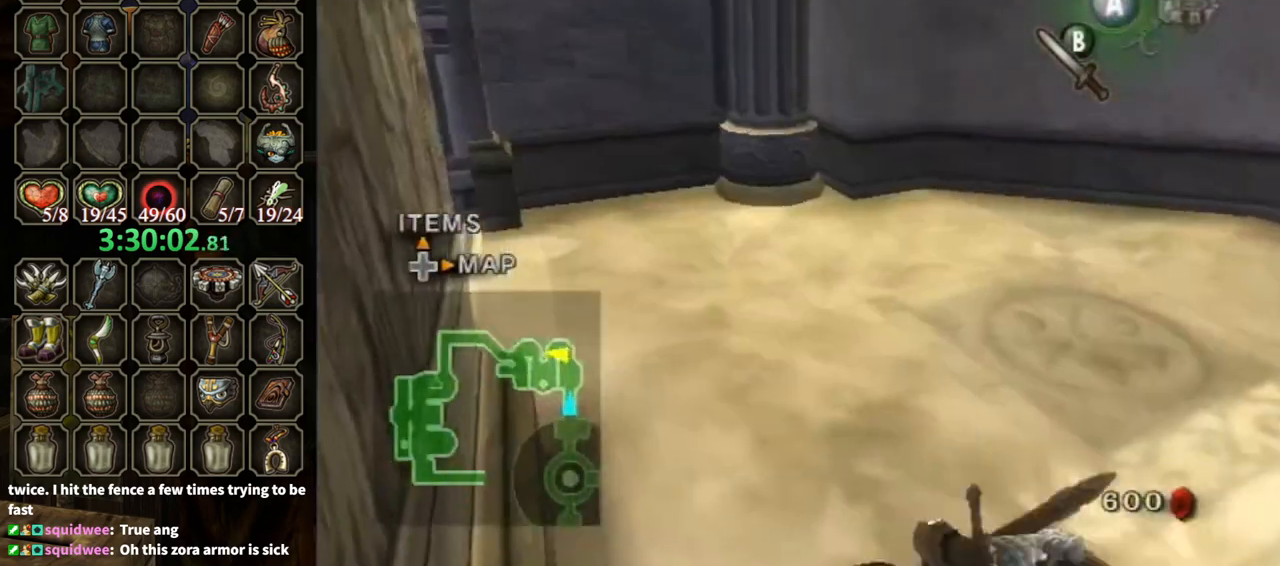
{"buttons": [], "left_stick": "up-left", "right_stick": "center", "events": [[33, "A", "down"], [133, "A", "up"]]}
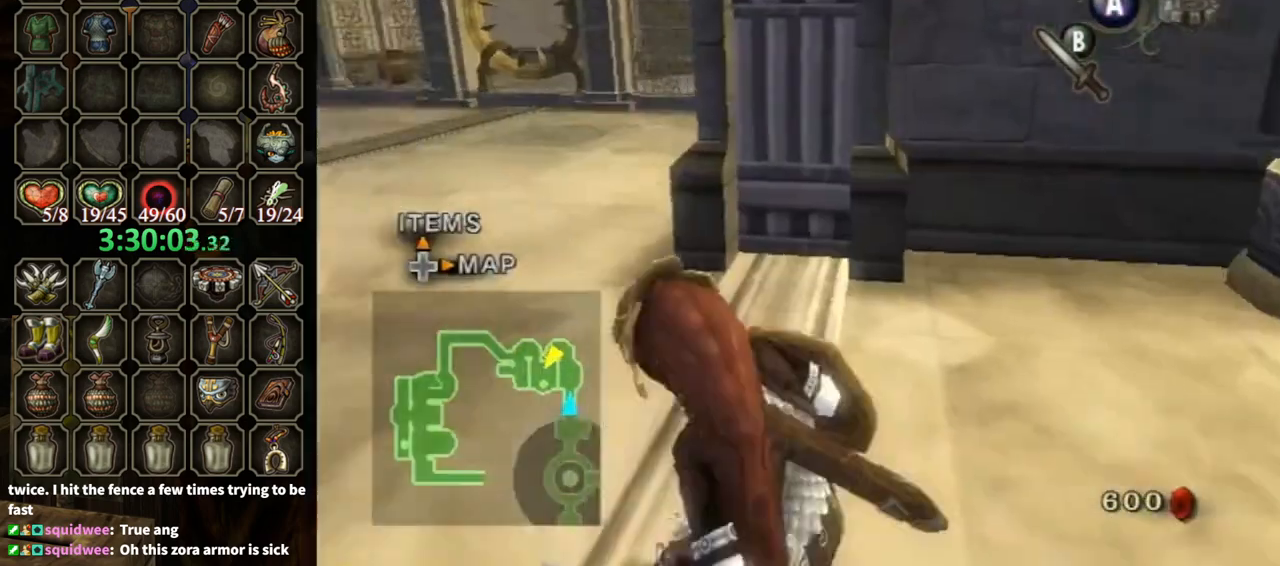
{"buttons": [], "left_stick": "center", "right_stick": "up", "events": [[300, "left_stick", "up-right"], [400, "right_stick", "up"], [433, "left_stick", "center"]]}
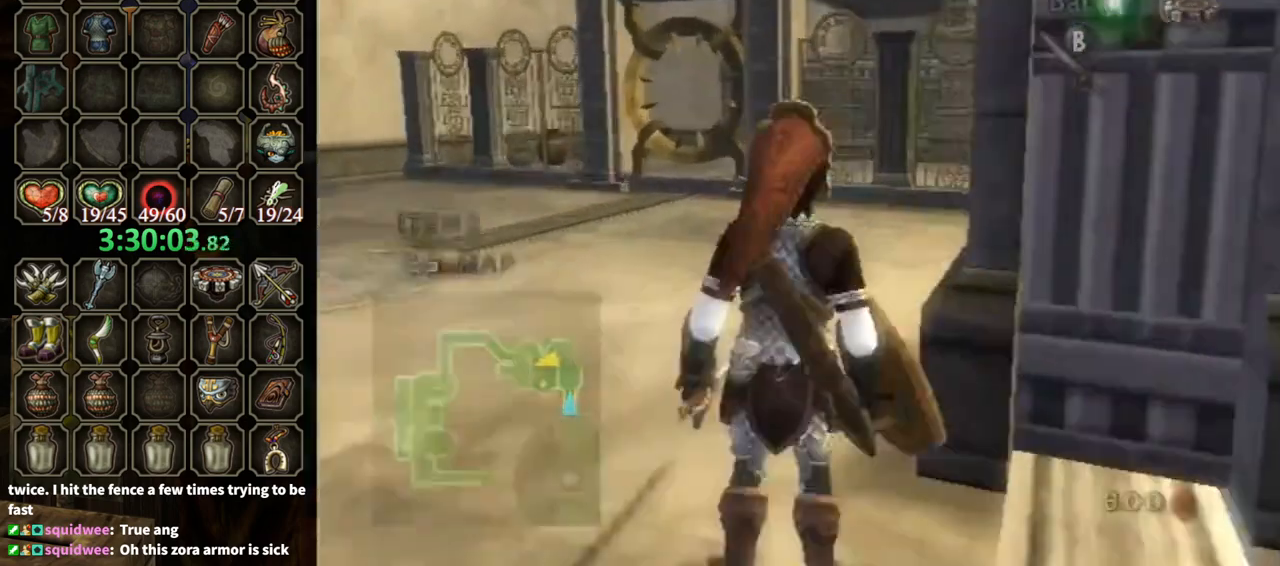
{"buttons": [], "left_stick": "center", "right_stick": "center", "events": [[33, "right_stick", "center"], [100, "Y", "down"], [233, "left_stick", "down"], [500, "Y", "up"], [500, "left_stick", "center"]]}
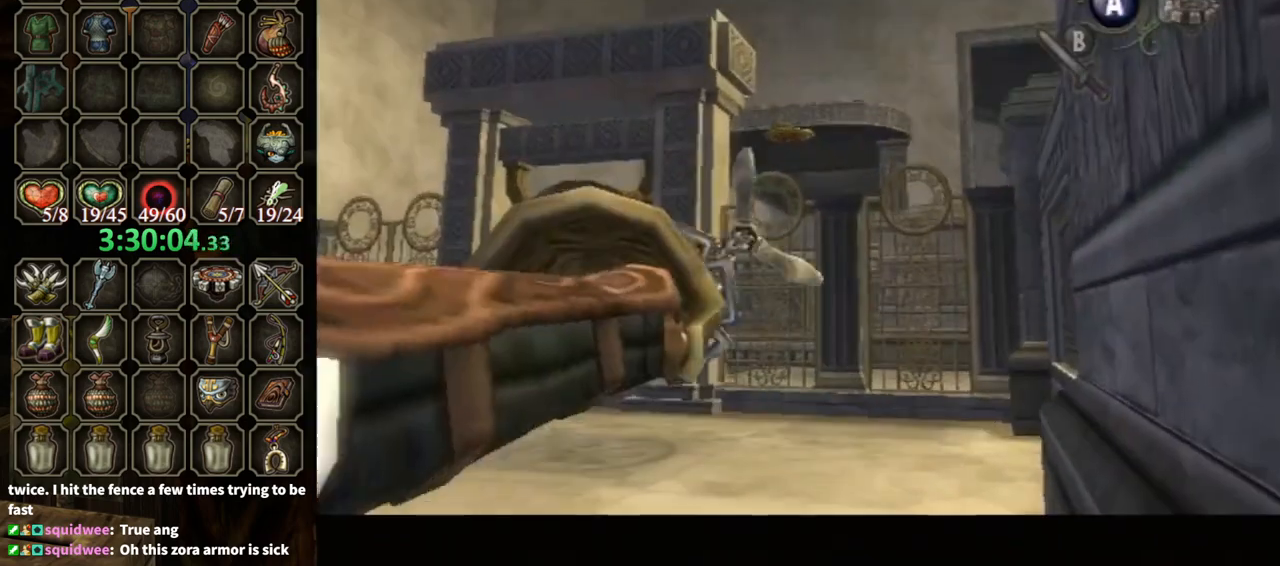
{"buttons": ["Y"], "left_stick": "down", "right_stick": "center", "events": [[100, "Y", "down"], [200, "left_stick", "down"]]}
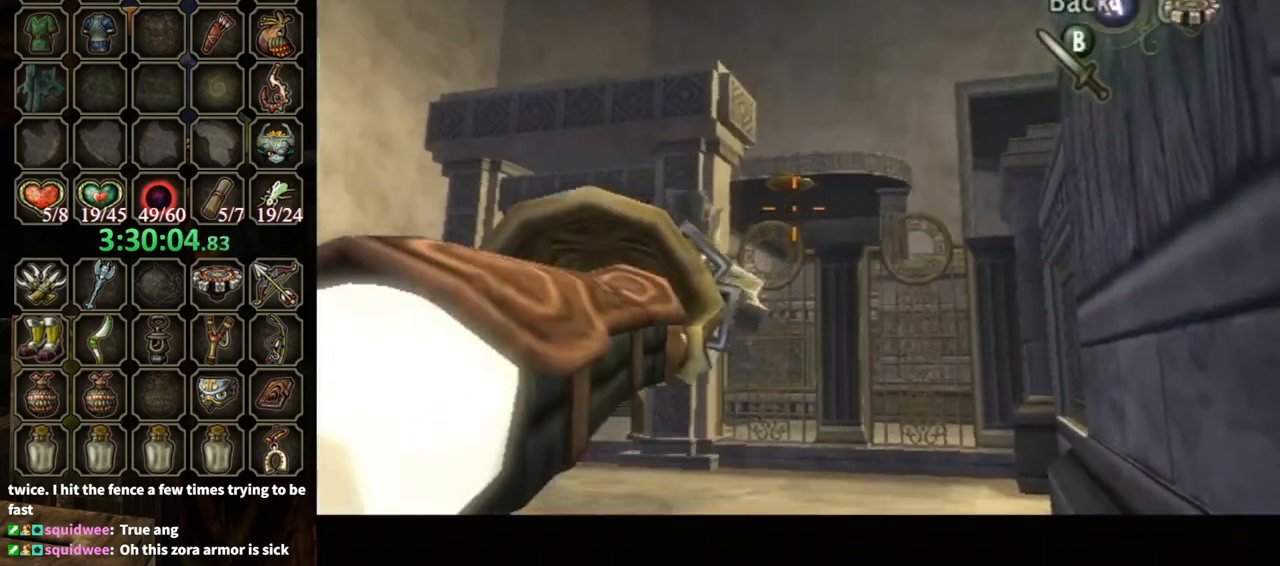
{"buttons": [], "left_stick": "center", "right_stick": "center", "events": [[267, "Y", "up"], [300, "left_stick", "center"]]}
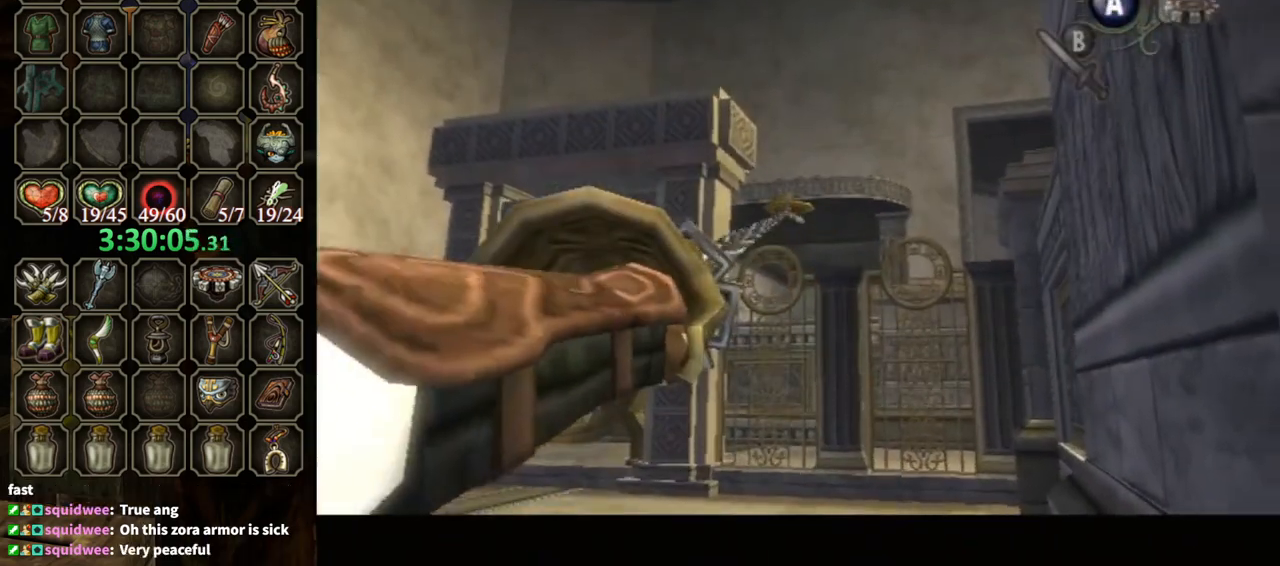
{"buttons": [], "left_stick": "center", "right_stick": "center", "events": []}